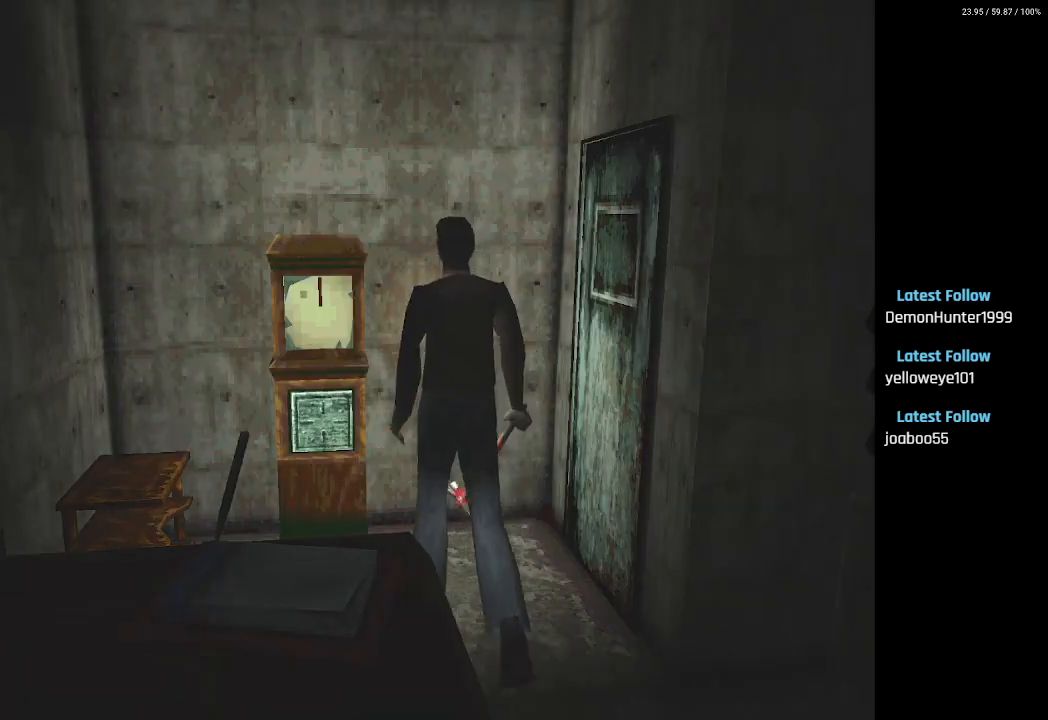
Gameplay with a controller (PlayStation layout); each line is a JSON object with the inputs held at the frame after it. "events" lists button and stick changes between this image and that frame as [ms after this image, input, new state], when the widget could be followed in between.
{"buttons": ["DPAD_UP", "DPAD_RIGHT"], "left_stick": "center", "right_stick": "center", "events": [[100, "DPAD_RIGHT", "down"], [400, "DPAD_UP", "down"]]}
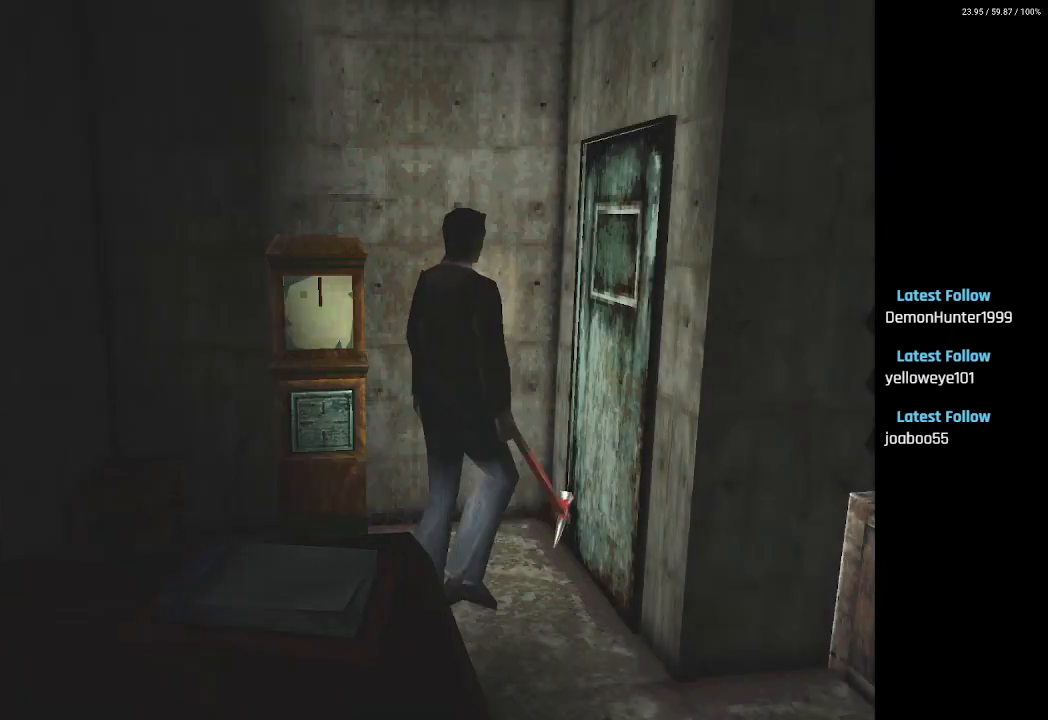
{"buttons": ["CROSS", "SQUARE", "DPAD_UP"], "left_stick": "center", "right_stick": "center", "events": [[33, "SQUARE", "down"], [183, "CROSS", "down"], [183, "DPAD_RIGHT", "up"], [300, "CROSS", "up"], [400, "CROSS", "down"]]}
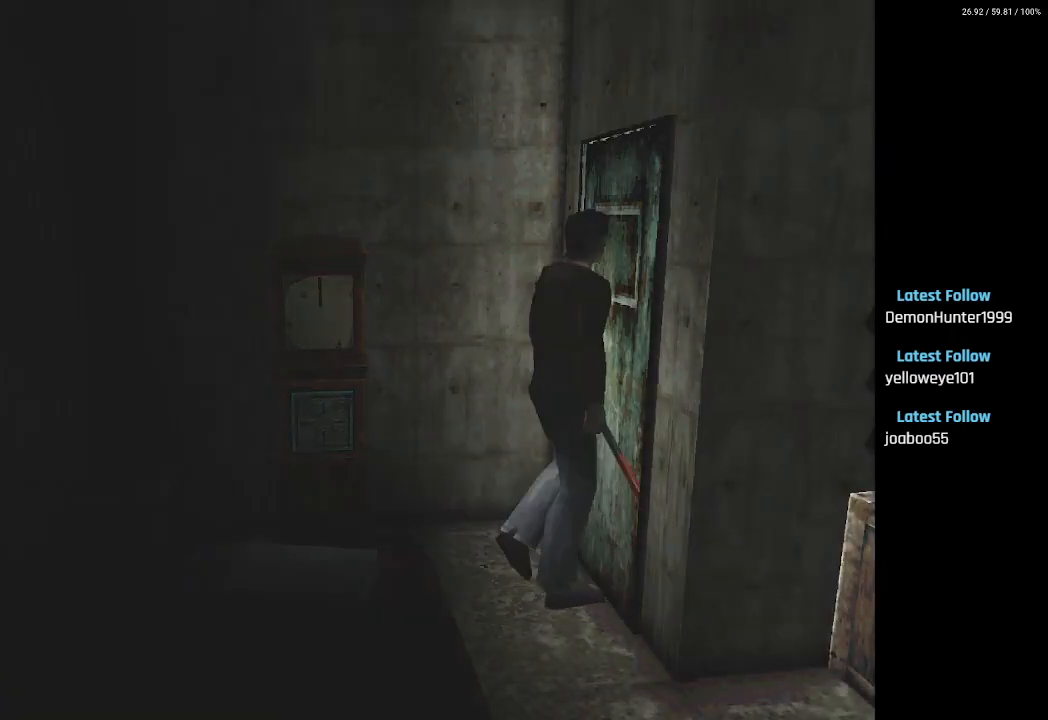
{"buttons": [], "left_stick": "center", "right_stick": "center", "events": [[17, "DPAD_UP", "up"], [33, "CROSS", "up"], [33, "SQUARE", "up"], [67, "CROSS", "down"], [233, "CROSS", "up"]]}
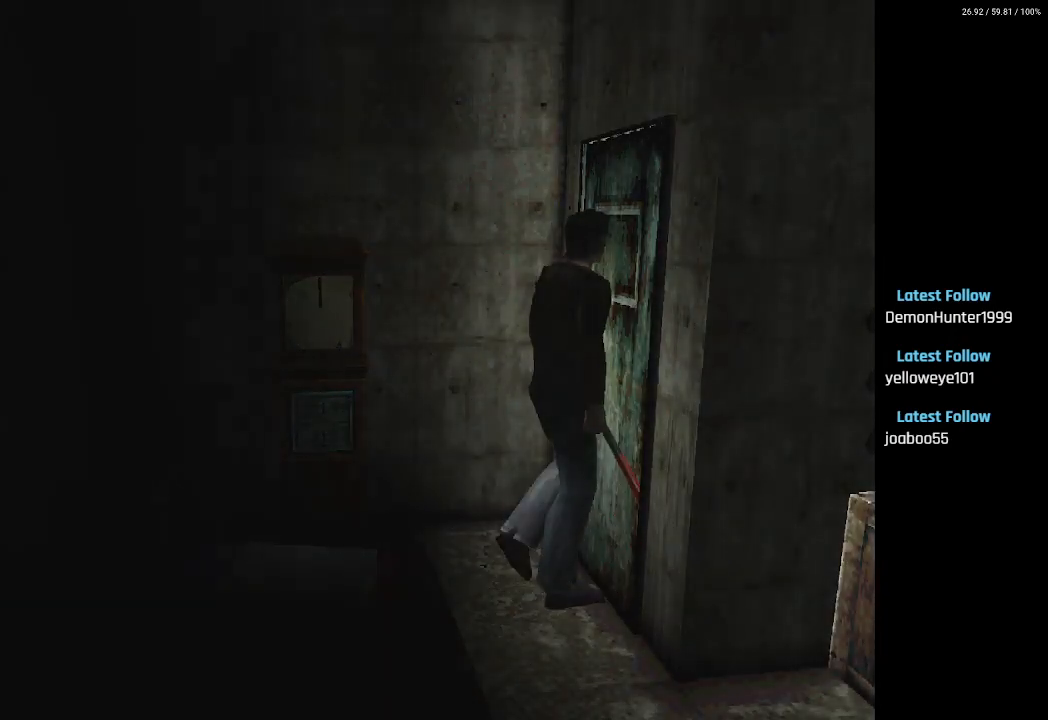
{"buttons": [], "left_stick": "center", "right_stick": "center", "events": []}
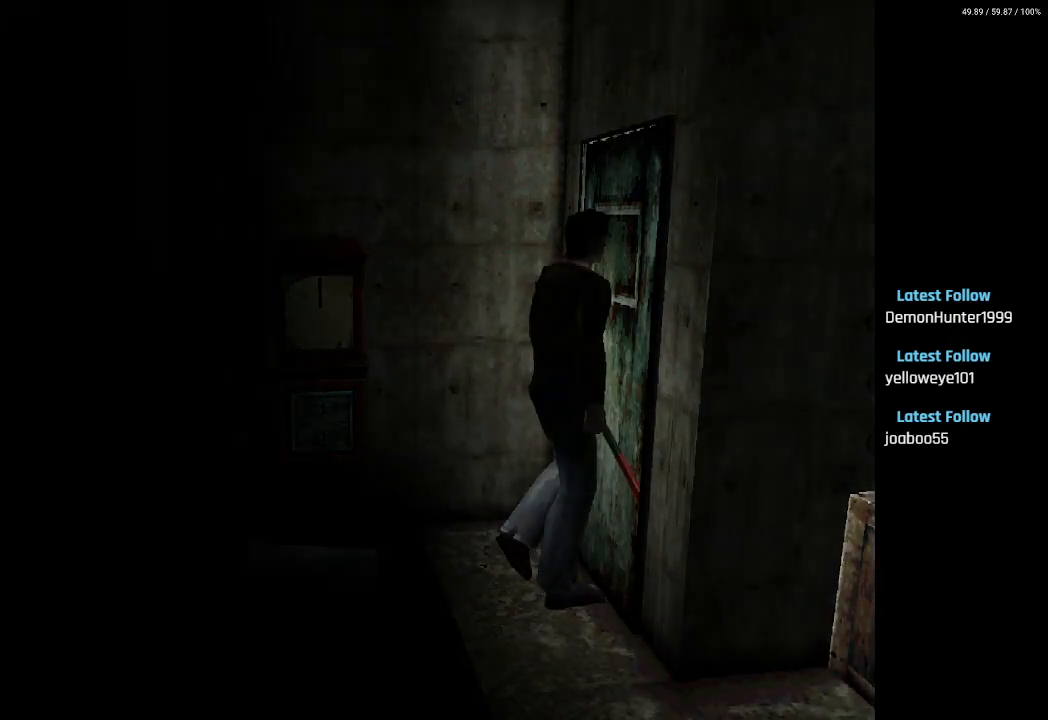
{"buttons": [], "left_stick": "center", "right_stick": "center", "events": []}
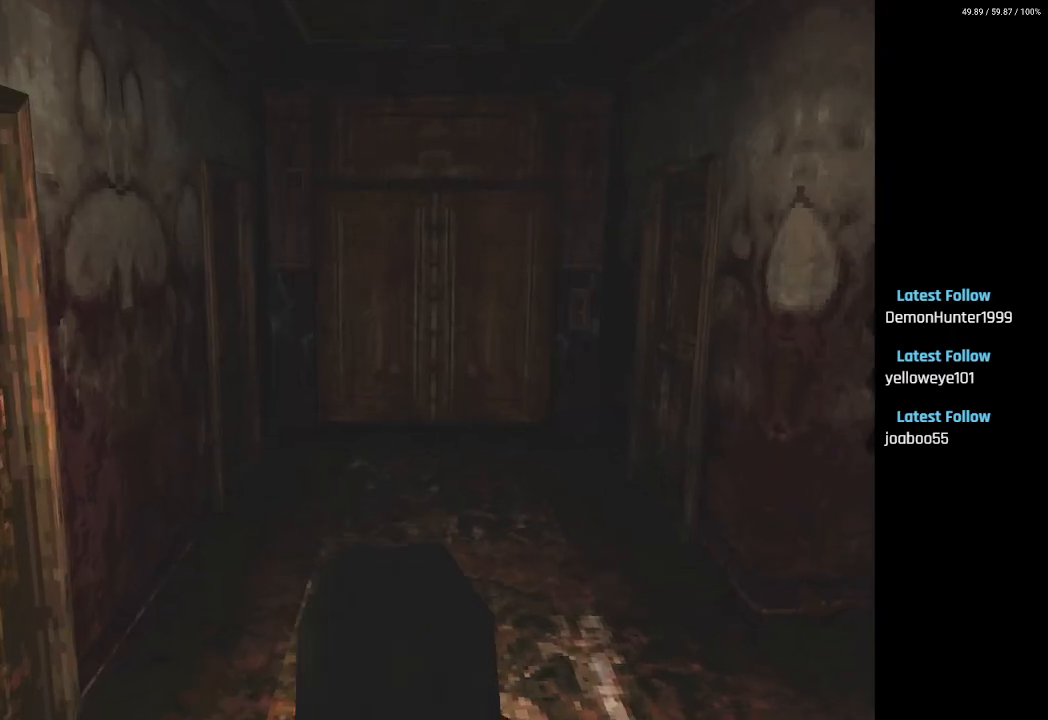
{"buttons": ["DPAD_RIGHT"], "left_stick": "center", "right_stick": "center", "events": [[183, "DPAD_RIGHT", "down"]]}
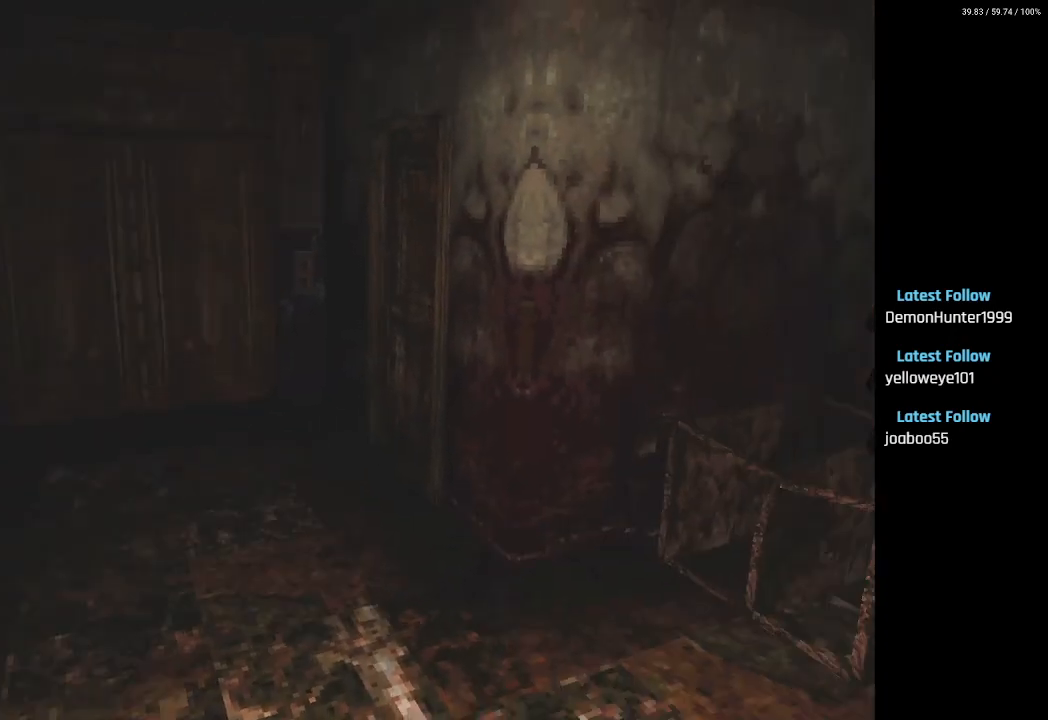
{"buttons": ["SQUARE", "DPAD_UP", "DPAD_RIGHT"], "left_stick": "center", "right_stick": "center", "events": [[267, "DPAD_UP", "down"], [367, "SQUARE", "down"]]}
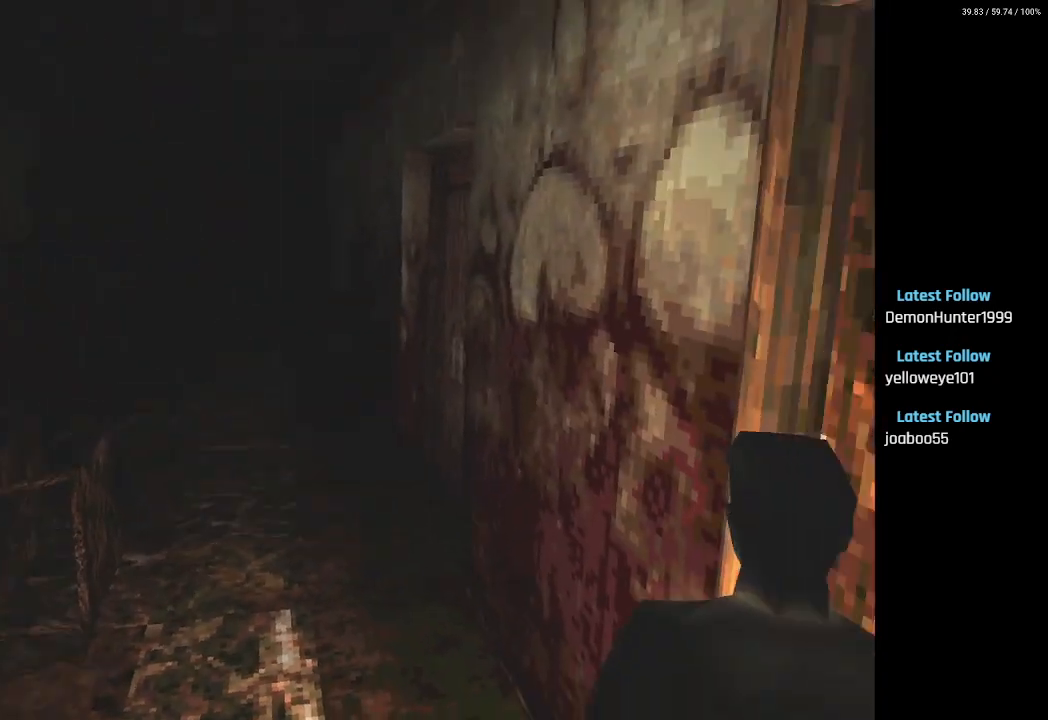
{"buttons": ["SQUARE", "DPAD_UP"], "left_stick": "center", "right_stick": "center", "events": [[183, "DPAD_RIGHT", "up"]]}
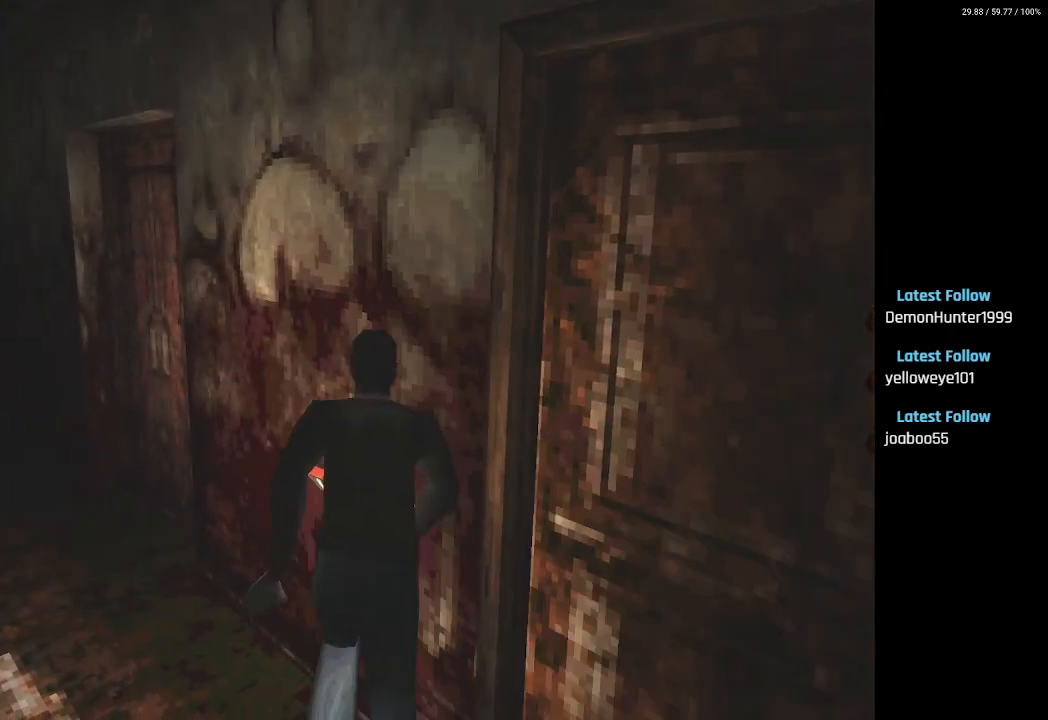
{"buttons": ["CROSS", "SQUARE", "DPAD_UP"], "left_stick": "center", "right_stick": "center", "events": [[433, "CROSS", "down"]]}
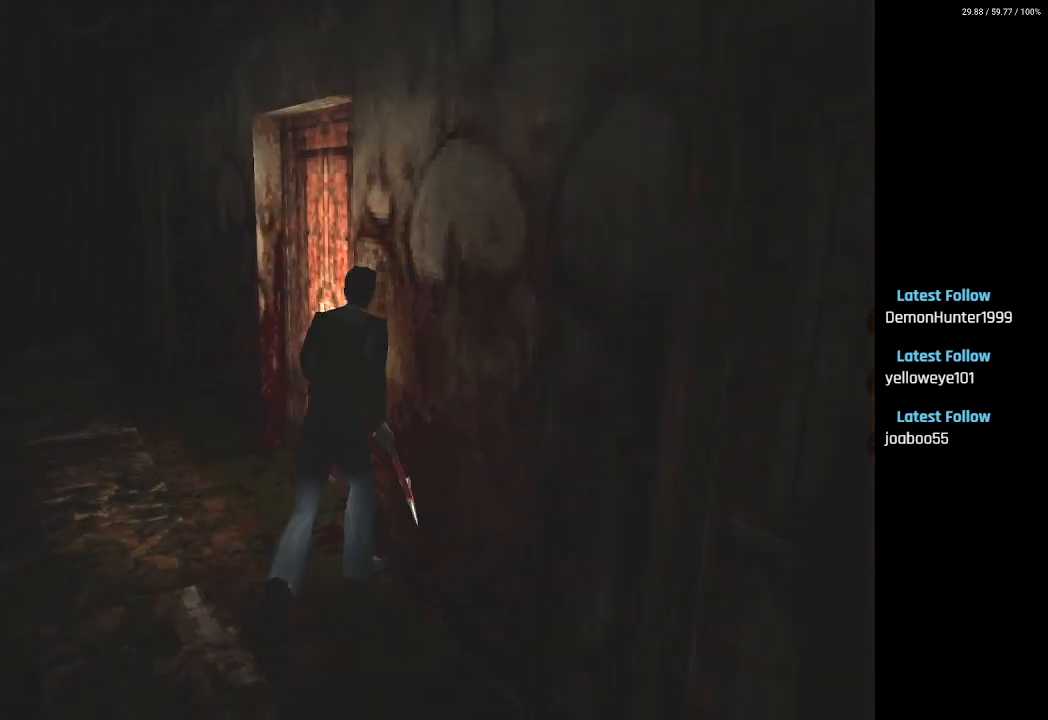
{"buttons": ["SQUARE", "DPAD_RIGHT"], "left_stick": "center", "right_stick": "center", "events": [[67, "CROSS", "up"], [133, "DPAD_RIGHT", "down"], [150, "CROSS", "down"], [267, "CROSS", "up"], [300, "DPAD_UP", "up"], [350, "CROSS", "down"], [433, "CROSS", "up"]]}
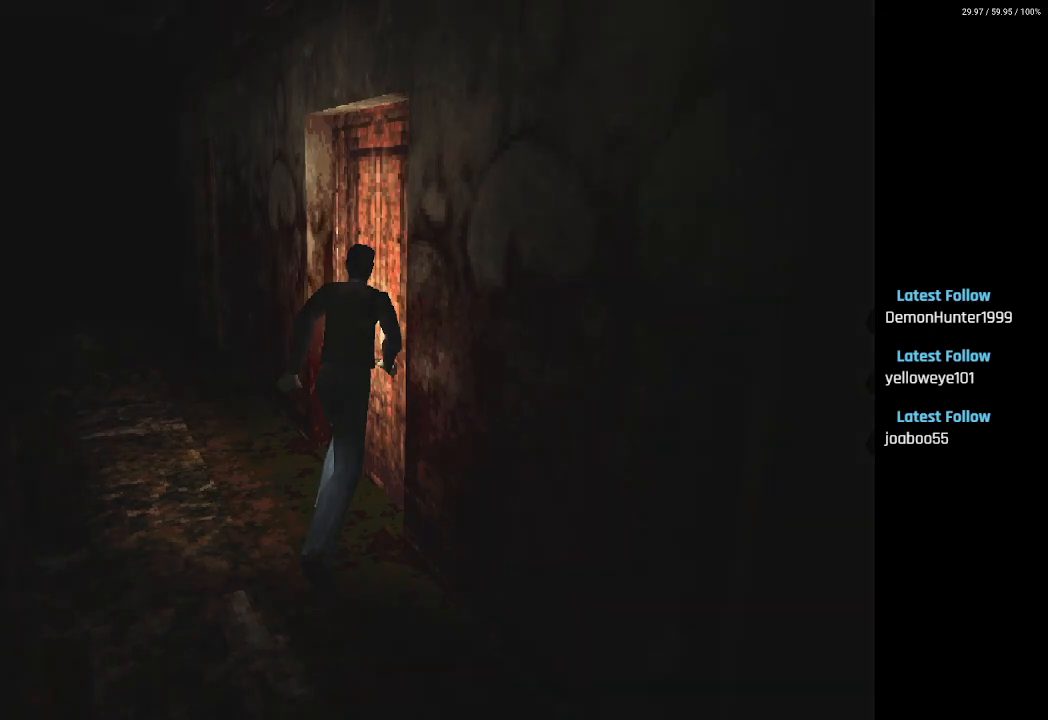
{"buttons": [], "left_stick": "center", "right_stick": "center", "events": [[17, "DPAD_RIGHT", "up"], [17, "SQUARE", "up"]]}
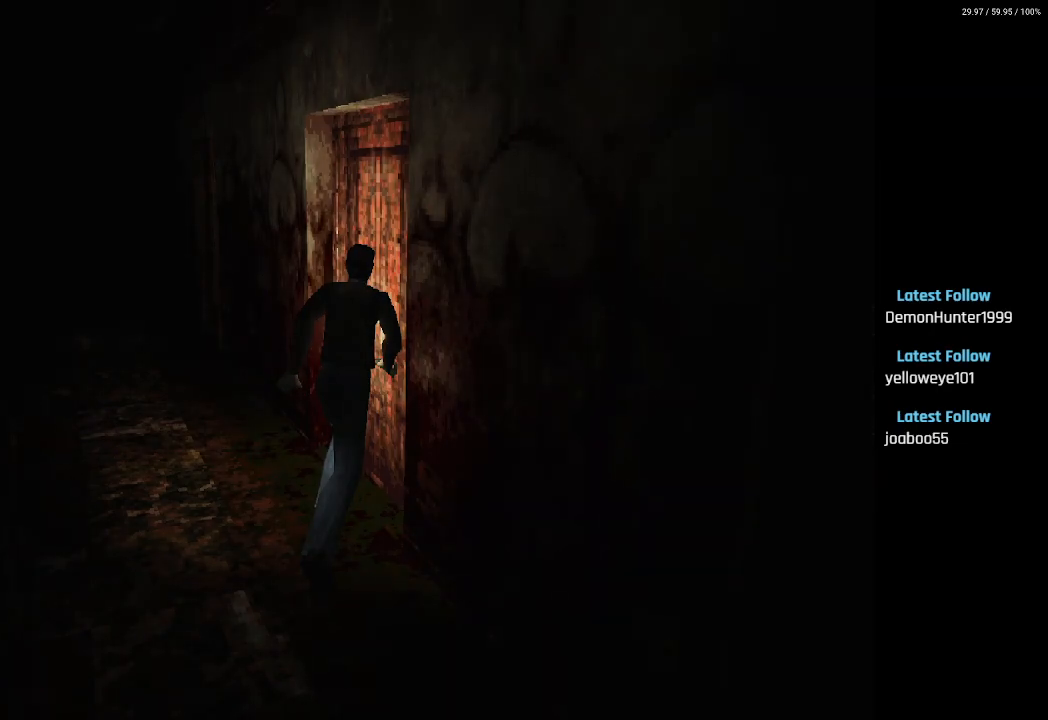
{"buttons": [], "left_stick": "center", "right_stick": "center", "events": []}
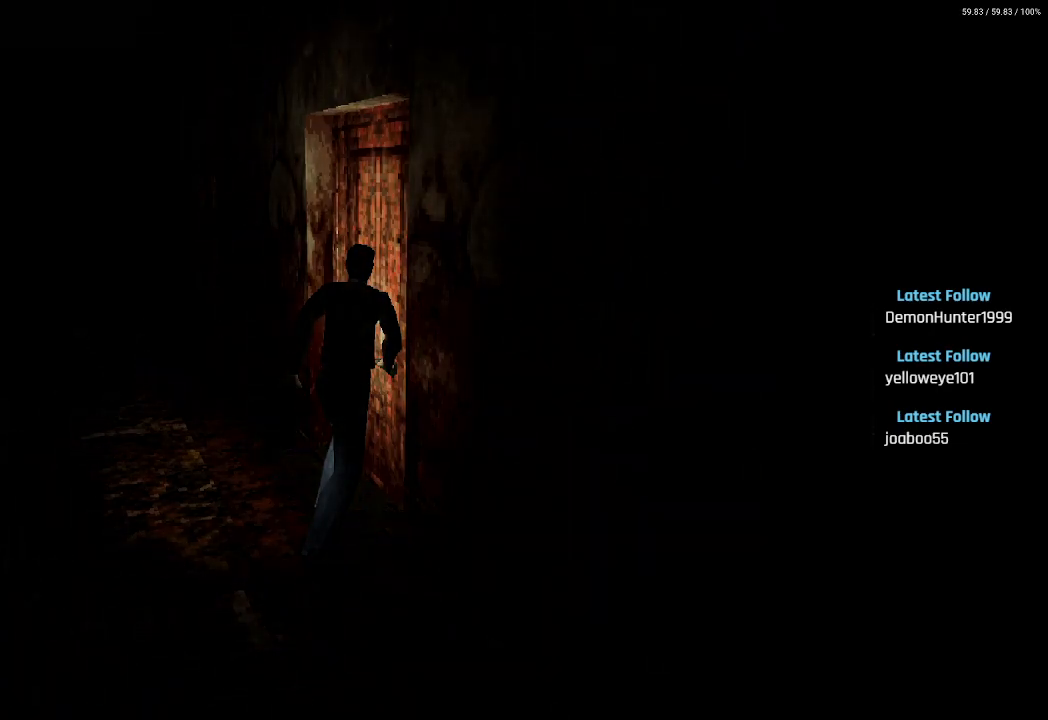
{"buttons": [], "left_stick": "center", "right_stick": "center", "events": []}
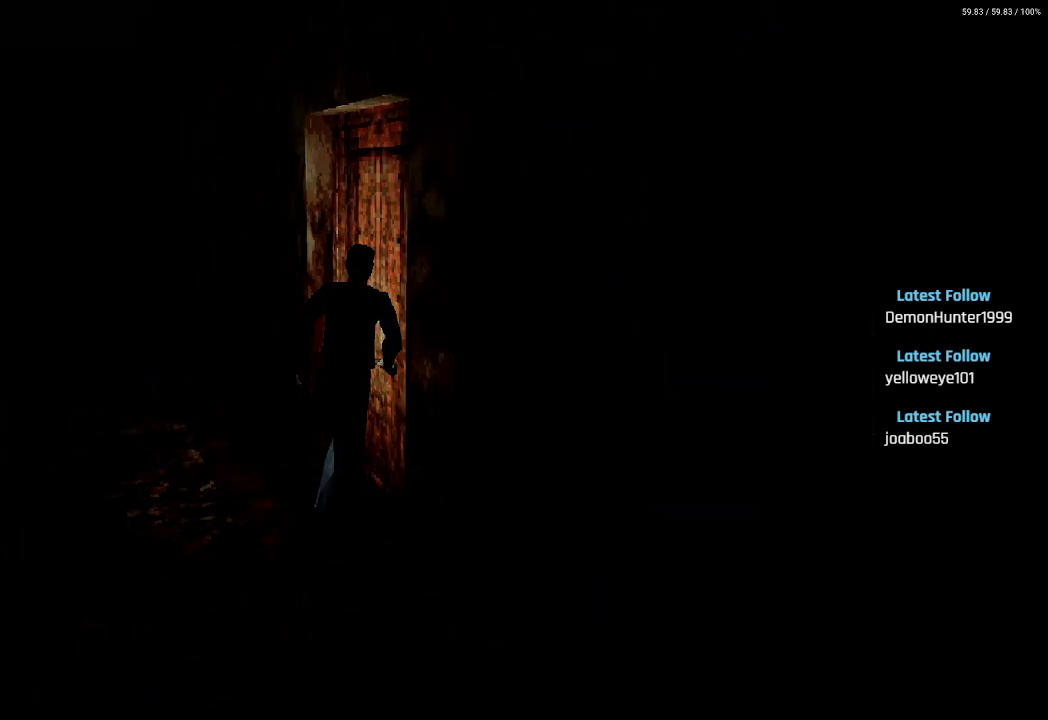
{"buttons": [], "left_stick": "center", "right_stick": "center", "events": []}
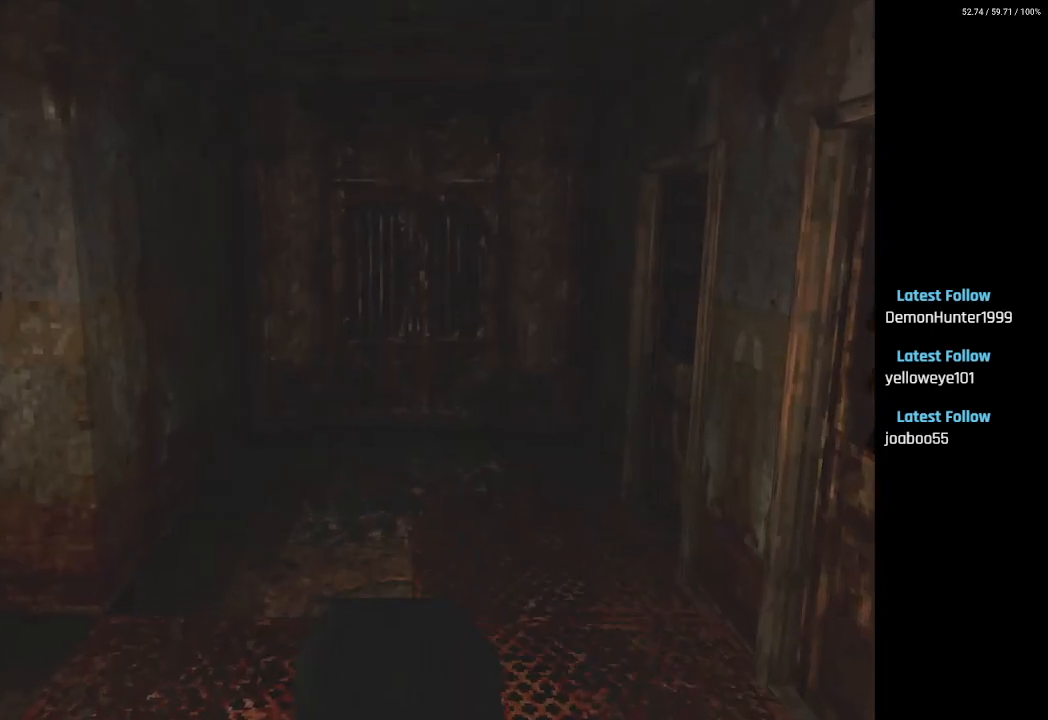
{"buttons": ["DPAD_RIGHT"], "left_stick": "center", "right_stick": "center", "events": [[233, "DPAD_RIGHT", "down"]]}
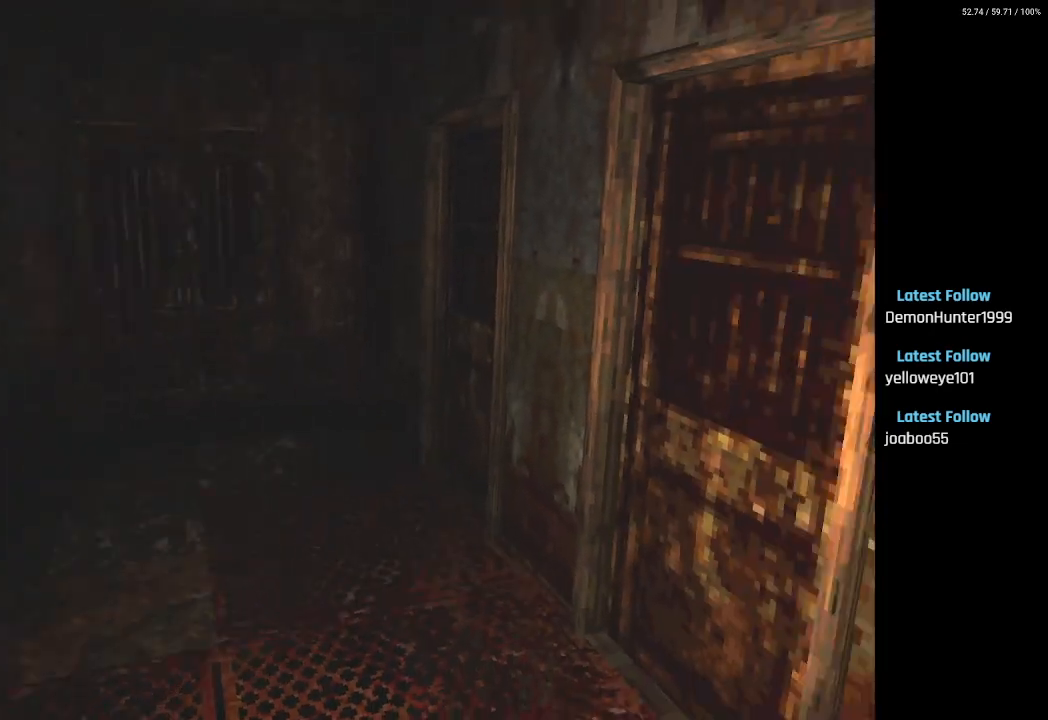
{"buttons": ["DPAD_LEFT"], "left_stick": "center", "right_stick": "center", "events": [[133, "DPAD_RIGHT", "up"], [317, "DPAD_LEFT", "down"]]}
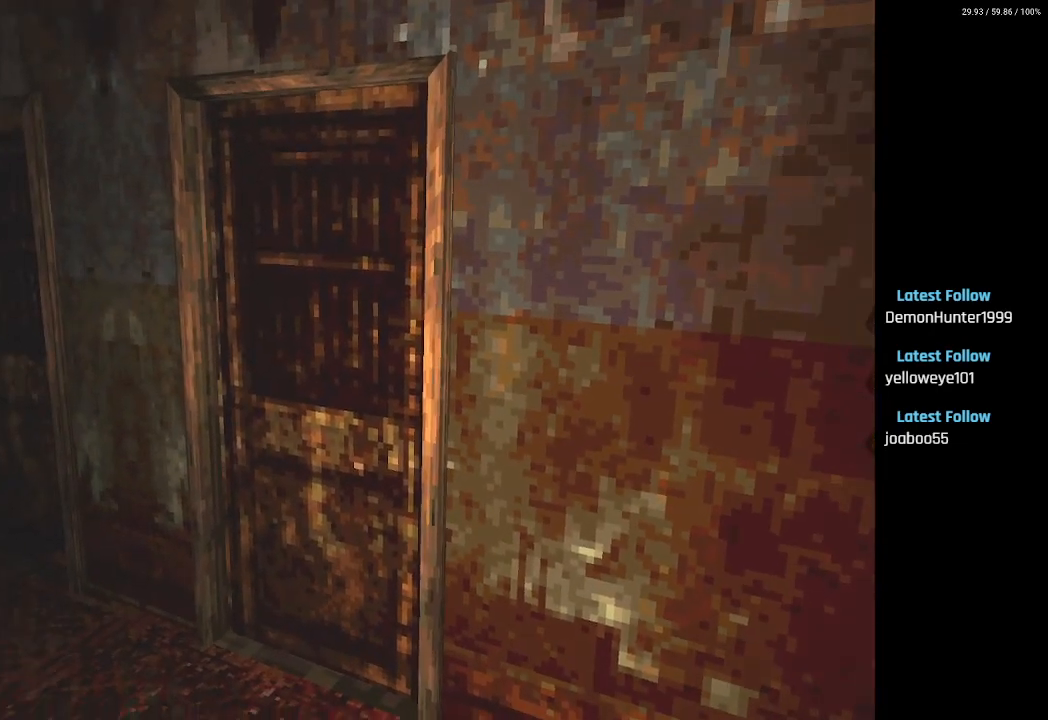
{"buttons": ["DPAD_LEFT"], "left_stick": "center", "right_stick": "center", "events": []}
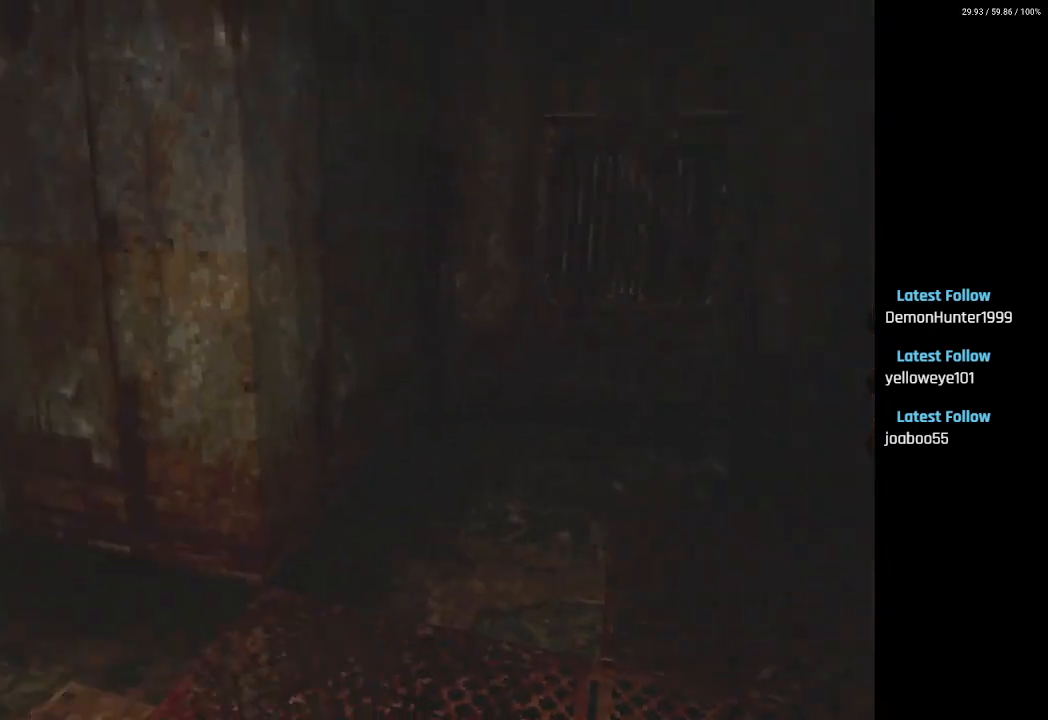
{"buttons": [], "left_stick": "center", "right_stick": "center", "events": [[333, "DPAD_LEFT", "up"]]}
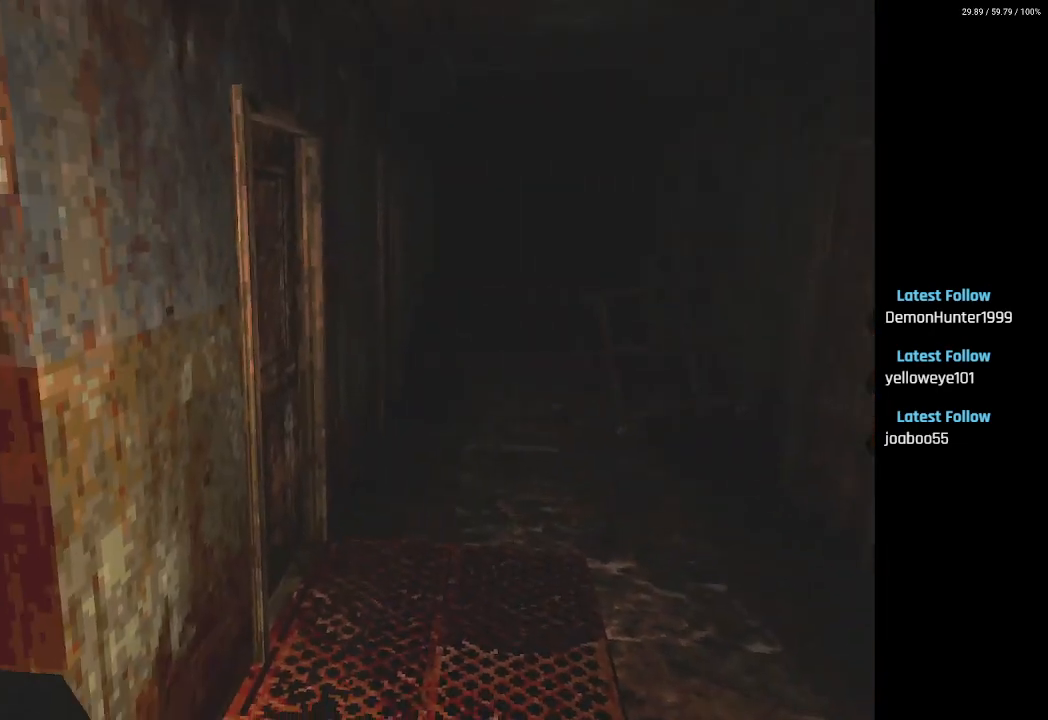
{"buttons": ["DPAD_RIGHT"], "left_stick": "center", "right_stick": "center", "events": [[400, "DPAD_RIGHT", "down"]]}
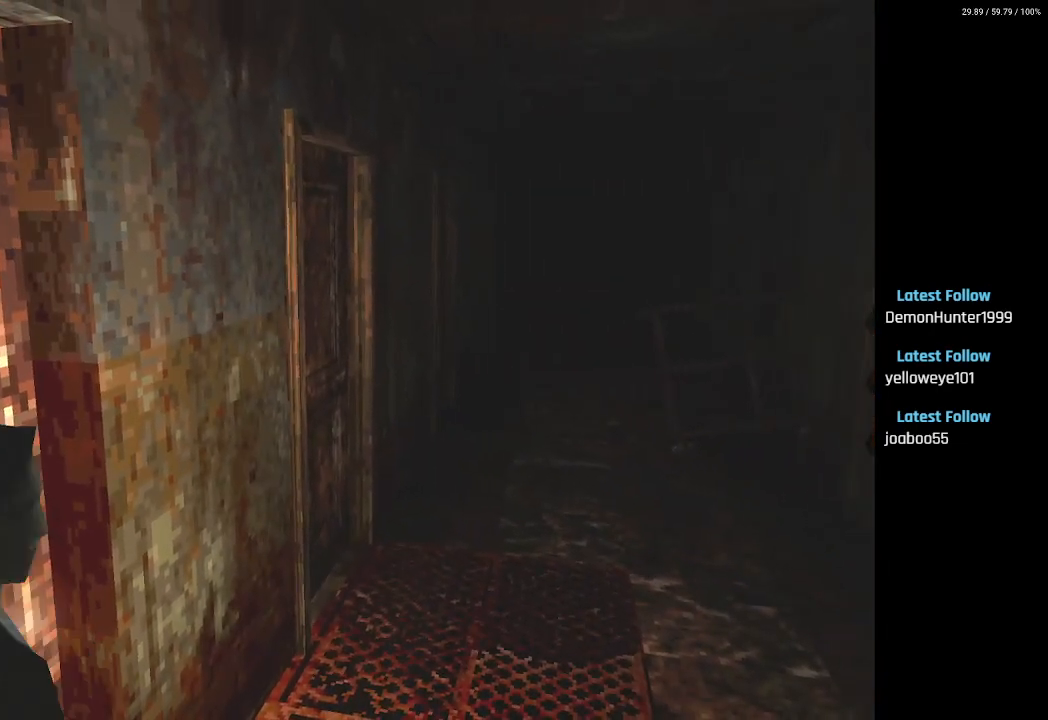
{"buttons": ["SQUARE", "DPAD_UP", "DPAD_LEFT"], "left_stick": "center", "right_stick": "center", "events": [[17, "DPAD_UP", "down"], [33, "DPAD_RIGHT", "up"], [250, "SQUARE", "down"], [317, "DPAD_LEFT", "down"]]}
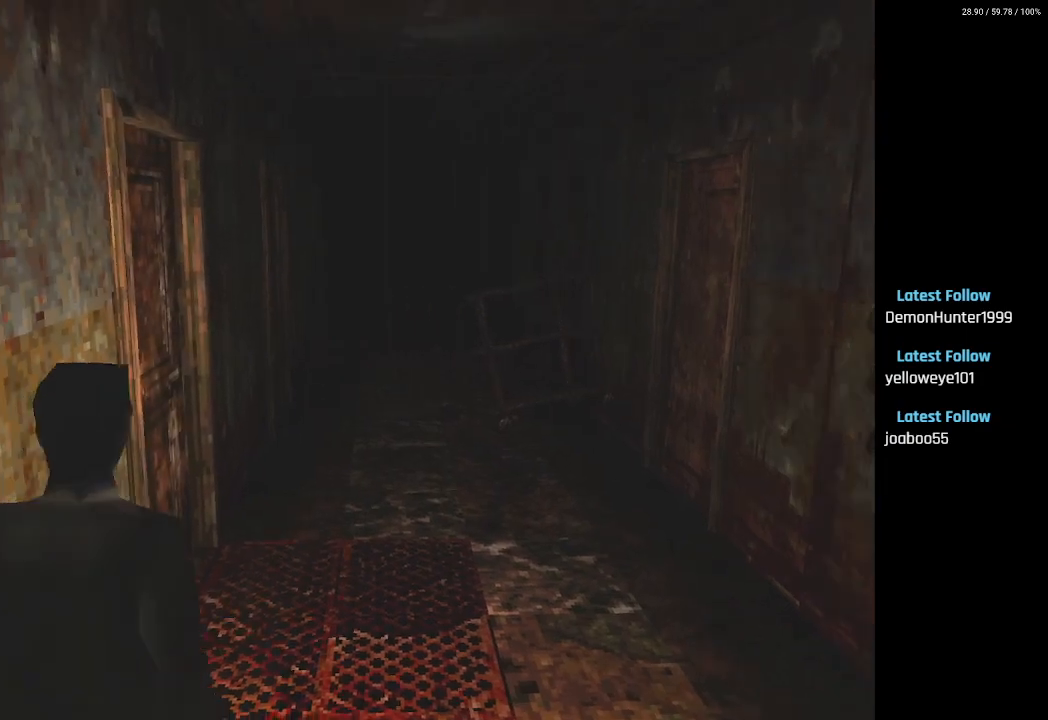
{"buttons": ["CROSS", "SQUARE", "DPAD_UP", "DPAD_LEFT"], "left_stick": "center", "right_stick": "center", "events": [[50, "DPAD_LEFT", "up"], [333, "DPAD_LEFT", "down"], [483, "CROSS", "down"]]}
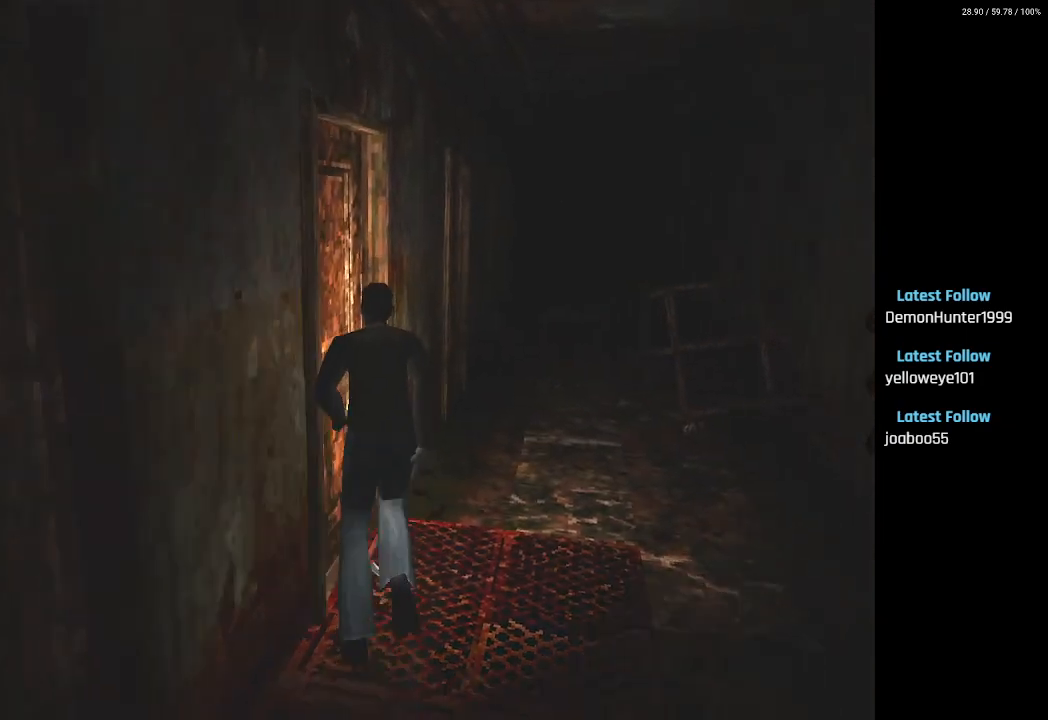
{"buttons": ["SQUARE", "DPAD_LEFT"], "left_stick": "center", "right_stick": "center", "events": [[67, "DPAD_UP", "up"], [83, "CROSS", "up"], [167, "CROSS", "down"], [233, "DPAD_UP", "down"], [250, "DPAD_LEFT", "up"], [267, "CROSS", "up"], [333, "CROSS", "down"], [433, "DPAD_LEFT", "down"], [450, "CROSS", "up"], [467, "DPAD_UP", "up"]]}
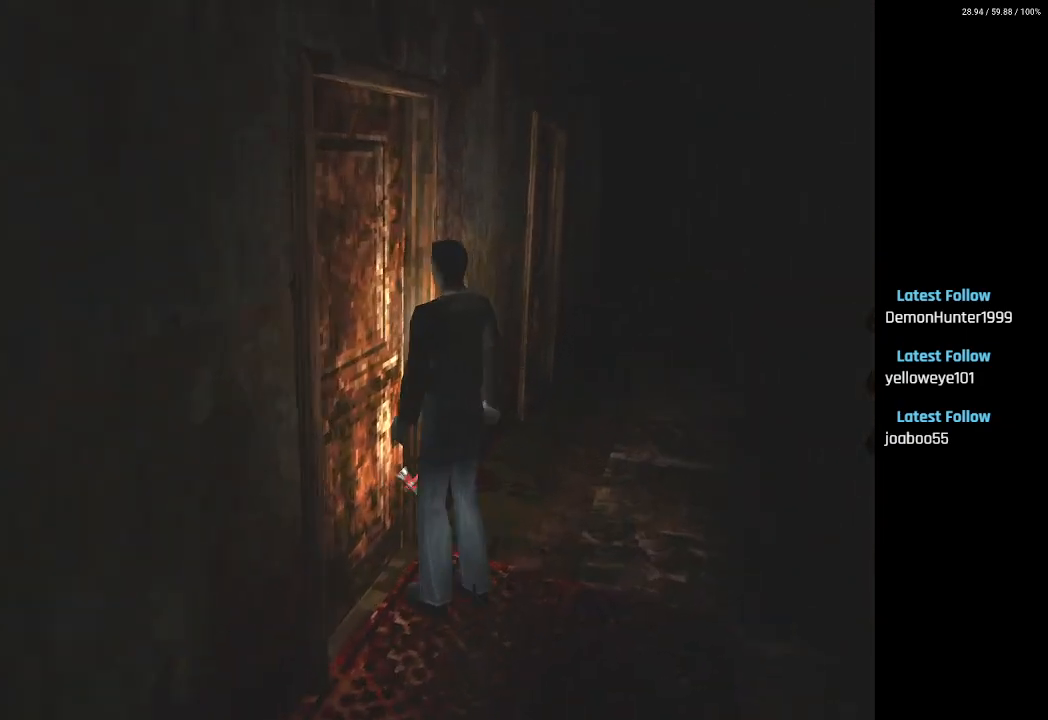
{"buttons": ["DPAD_RIGHT"], "left_stick": "center", "right_stick": "center", "events": [[17, "SQUARE", "up"], [150, "CROSS", "down"], [217, "CROSS", "up"], [233, "DPAD_LEFT", "up"], [367, "DPAD_RIGHT", "down"], [400, "CROSS", "down"], [500, "CROSS", "up"]]}
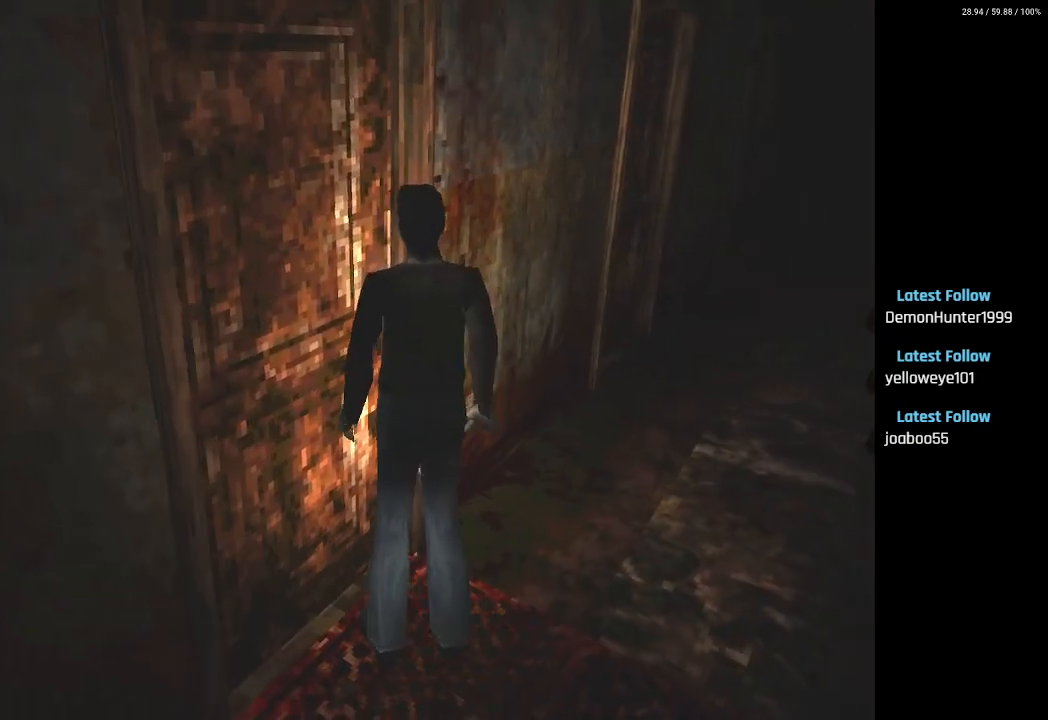
{"buttons": ["SQUARE", "DPAD_UP"], "left_stick": "center", "right_stick": "center", "events": [[83, "DPAD_UP", "down"], [133, "DPAD_RIGHT", "up"], [167, "SQUARE", "down"]]}
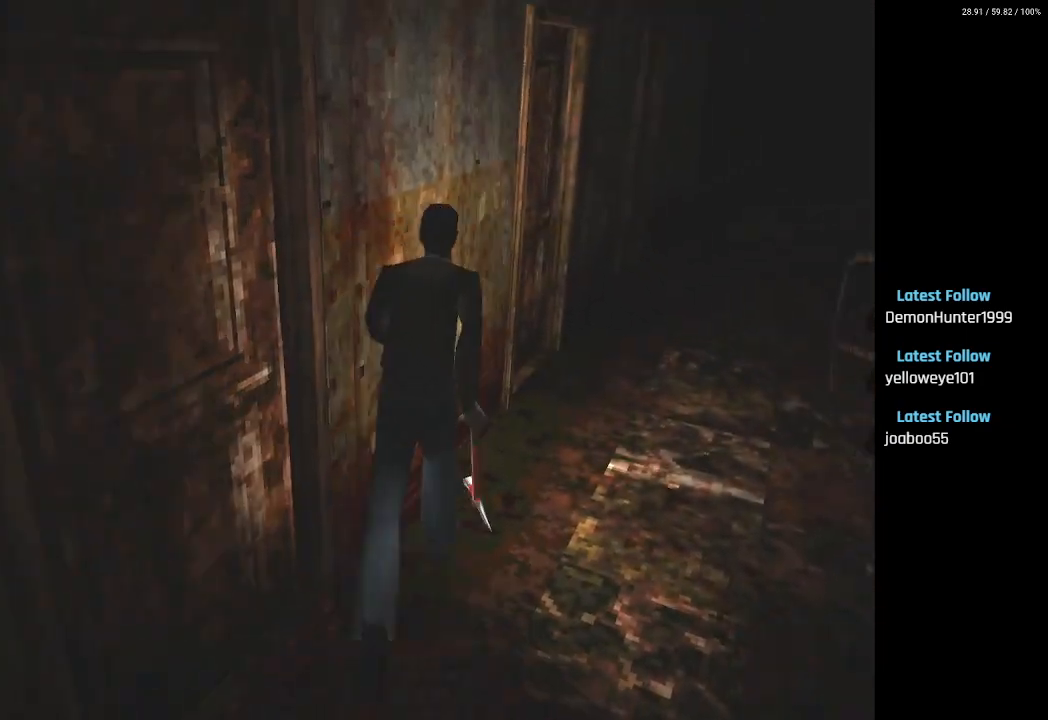
{"buttons": ["CROSS", "SQUARE", "DPAD_LEFT"], "left_stick": "center", "right_stick": "center", "events": [[267, "DPAD_LEFT", "down"], [333, "DPAD_UP", "up"], [500, "CROSS", "down"]]}
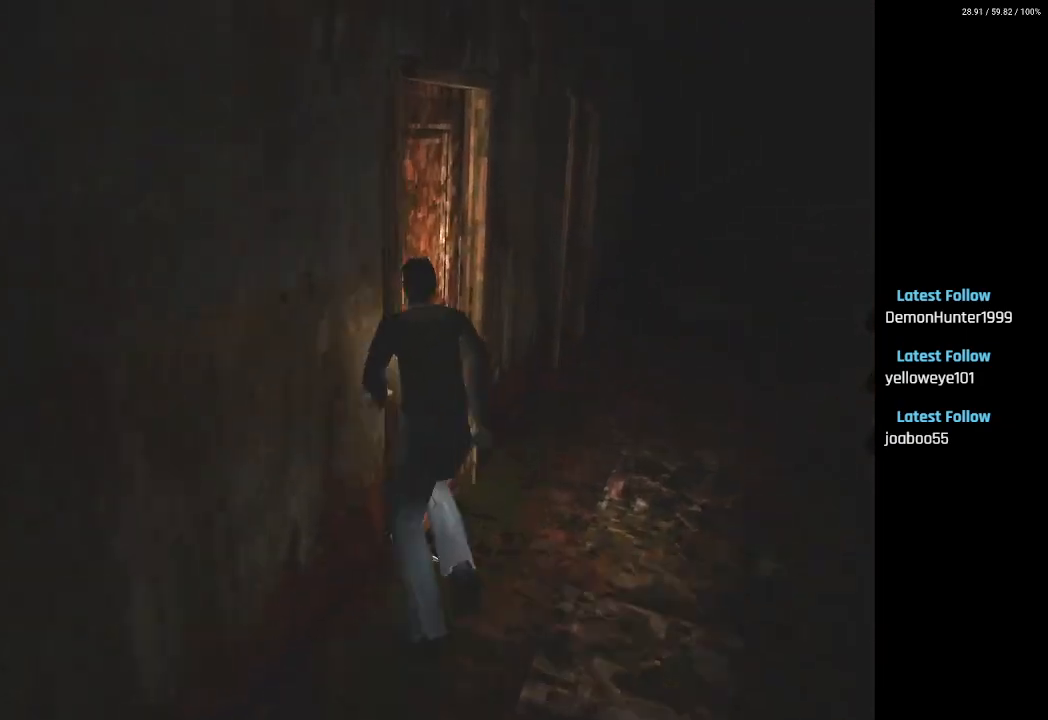
{"buttons": ["SQUARE", "DPAD_RIGHT"], "left_stick": "center", "right_stick": "center", "events": [[17, "DPAD_UP", "down"], [100, "CROSS", "up"], [100, "DPAD_LEFT", "up"], [183, "CROSS", "down"], [283, "CROSS", "up"], [283, "DPAD_LEFT", "down"], [317, "DPAD_LEFT", "up"], [350, "DPAD_UP", "up"], [383, "CROSS", "down"], [383, "DPAD_RIGHT", "down"], [483, "CROSS", "up"]]}
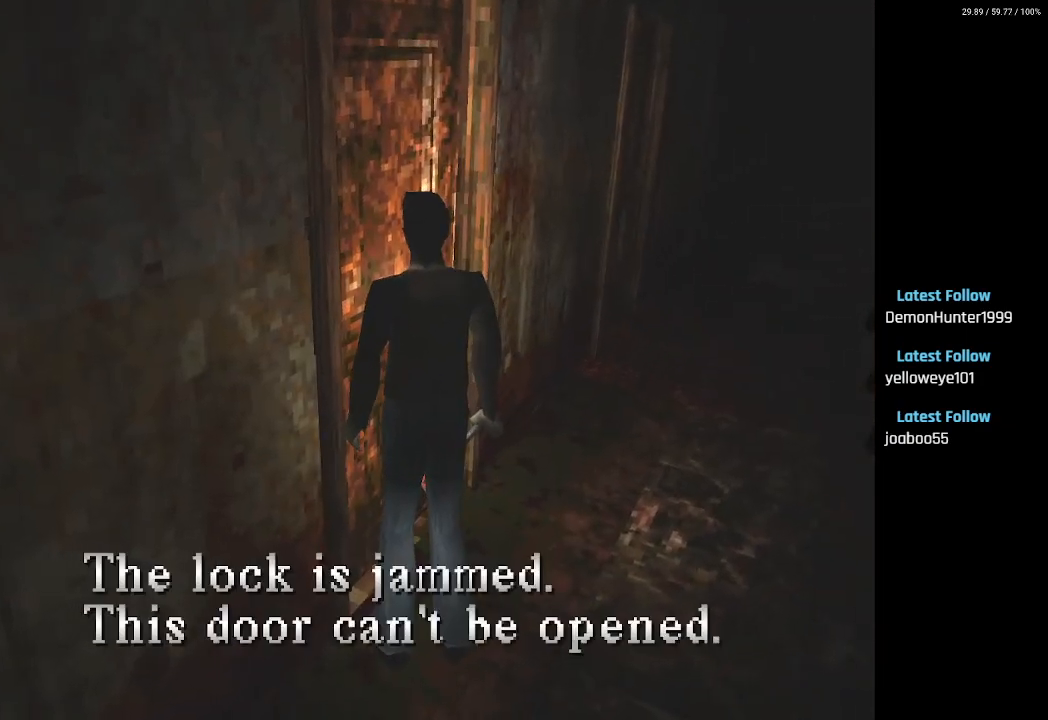
{"buttons": ["SQUARE", "DPAD_UP"], "left_stick": "center", "right_stick": "center", "events": [[33, "DPAD_UP", "down"], [50, "CROSS", "down"], [117, "DPAD_RIGHT", "up"], [150, "CROSS", "up"]]}
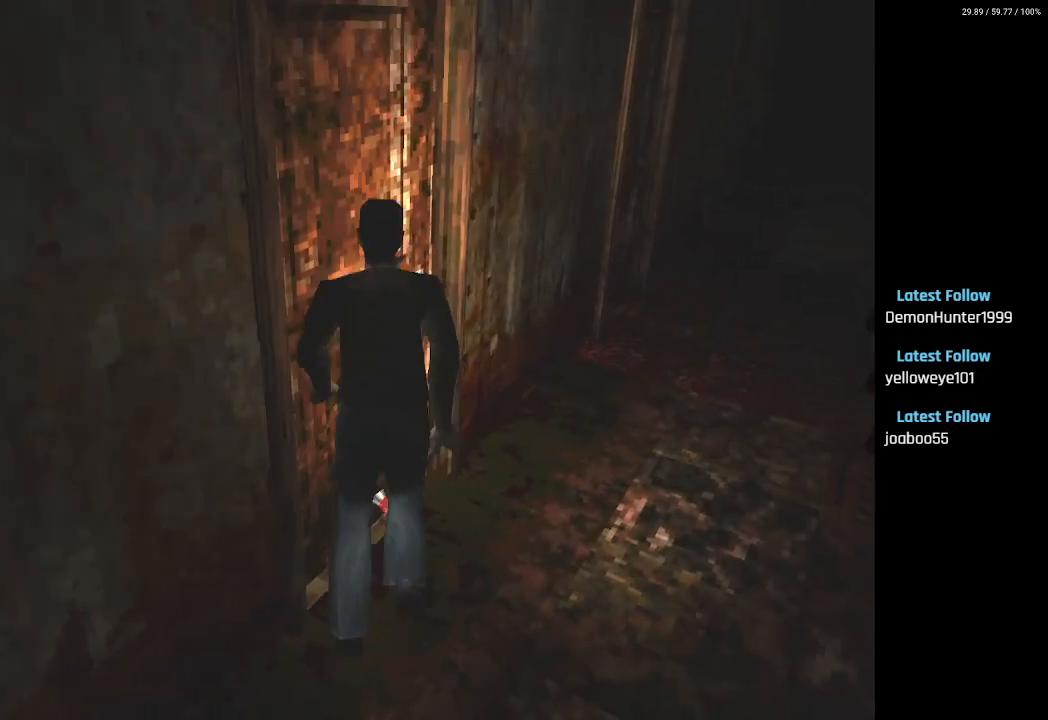
{"buttons": ["SQUARE", "DPAD_UP"], "left_stick": "center", "right_stick": "center", "events": []}
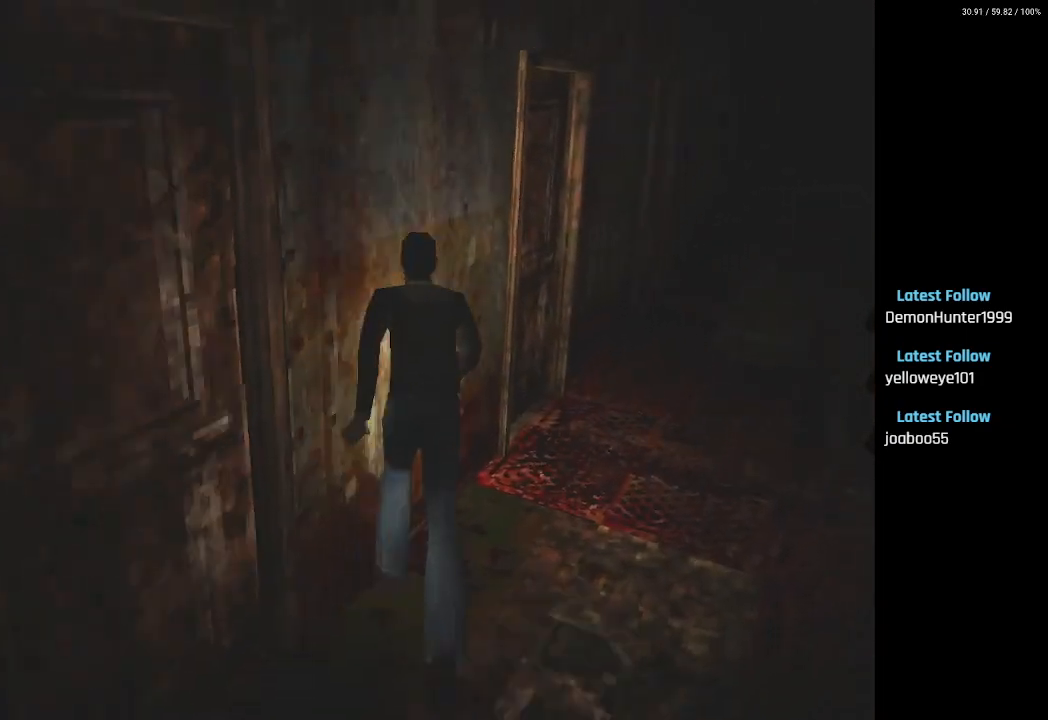
{"buttons": ["CROSS", "SQUARE", "DPAD_UP", "DPAD_LEFT"], "left_stick": "center", "right_stick": "center", "events": [[233, "DPAD_LEFT", "down"], [450, "CROSS", "down"]]}
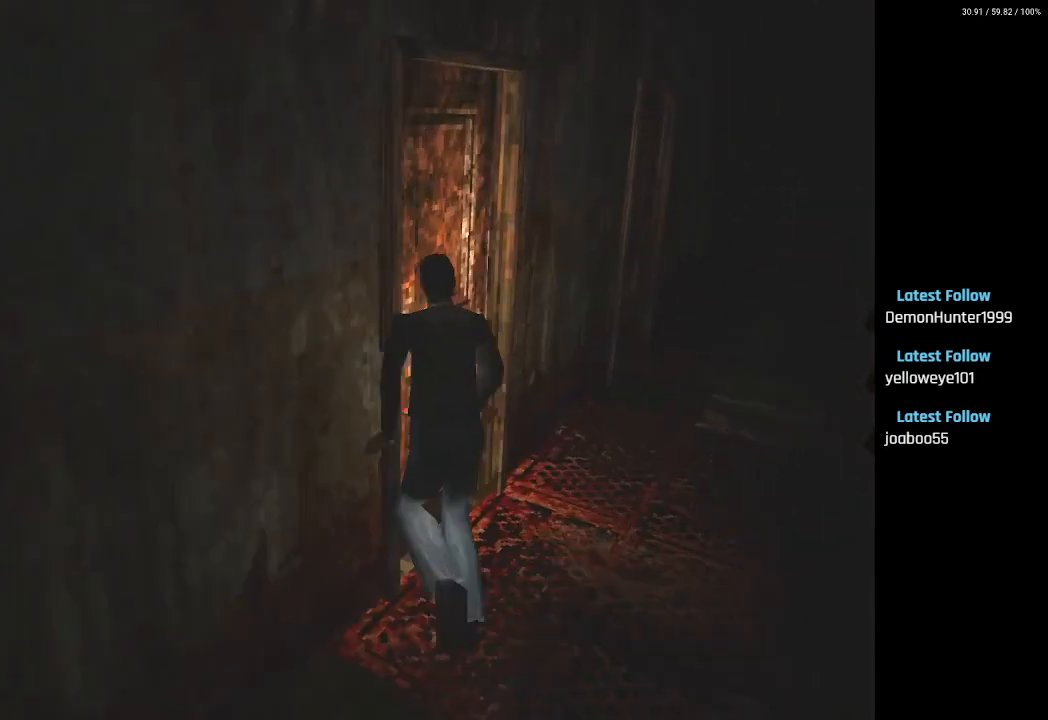
{"buttons": ["CROSS", "SQUARE", "DPAD_RIGHT"], "left_stick": "center", "right_stick": "center", "events": [[83, "CROSS", "up"], [117, "DPAD_LEFT", "up"], [150, "CROSS", "down"], [150, "DPAD_UP", "up"], [167, "DPAD_RIGHT", "down"], [250, "CROSS", "up"], [333, "CROSS", "down"], [433, "CROSS", "up"], [500, "CROSS", "down"]]}
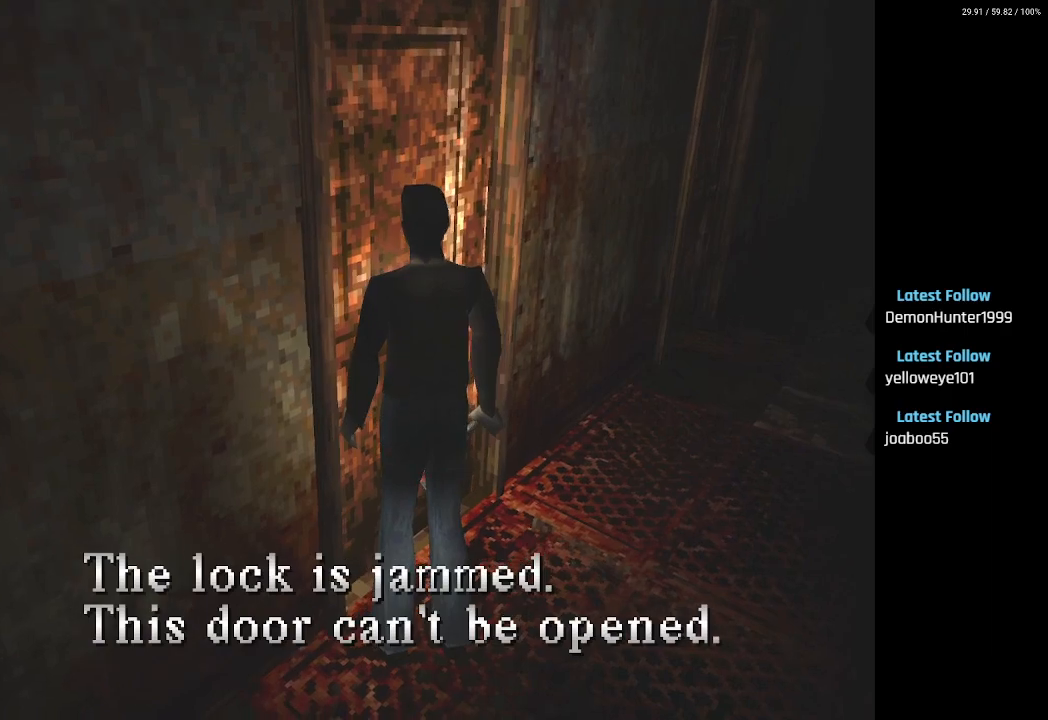
{"buttons": ["SQUARE", "DPAD_UP"], "left_stick": "center", "right_stick": "center", "events": [[17, "DPAD_UP", "down"], [33, "DPAD_RIGHT", "up"], [117, "CROSS", "up"], [117, "DPAD_RIGHT", "down"], [500, "DPAD_RIGHT", "up"]]}